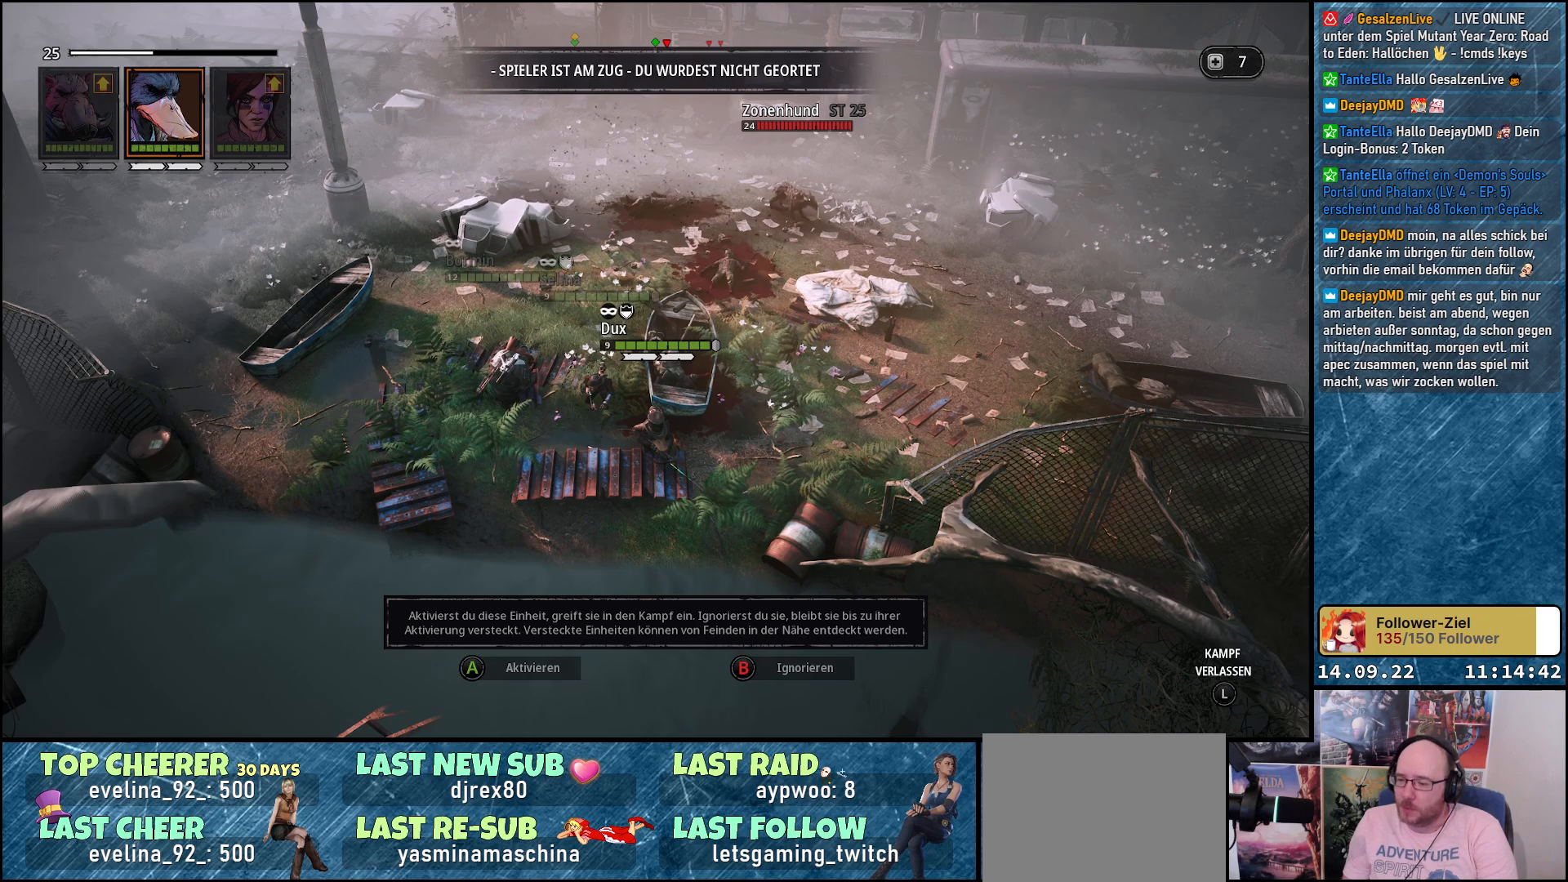
Gameplay with a controller (Xbox layout); each line is a JSON object with the inputs held at the frame after it. "events" lists button and stick changes between this image and that frame as [ms after this image, input, new state], when the widget could be followed in between.
{"buttons": [], "left_stick": "center", "right_stick": "center", "events": [[233, "A", "down"], [333, "A", "up"]]}
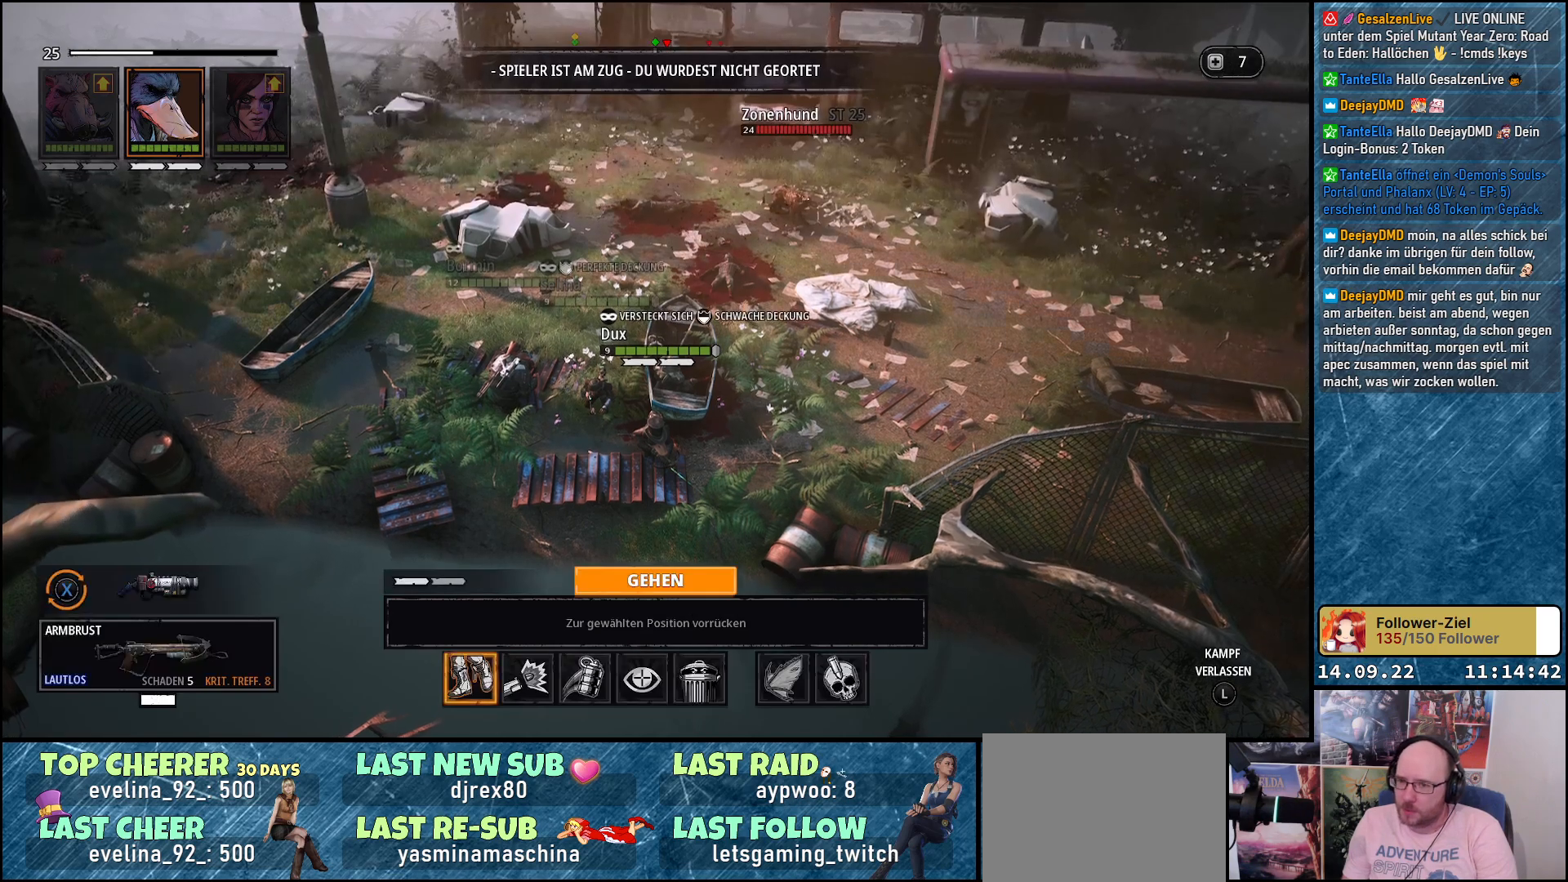
{"buttons": [], "left_stick": "center", "right_stick": "center", "events": []}
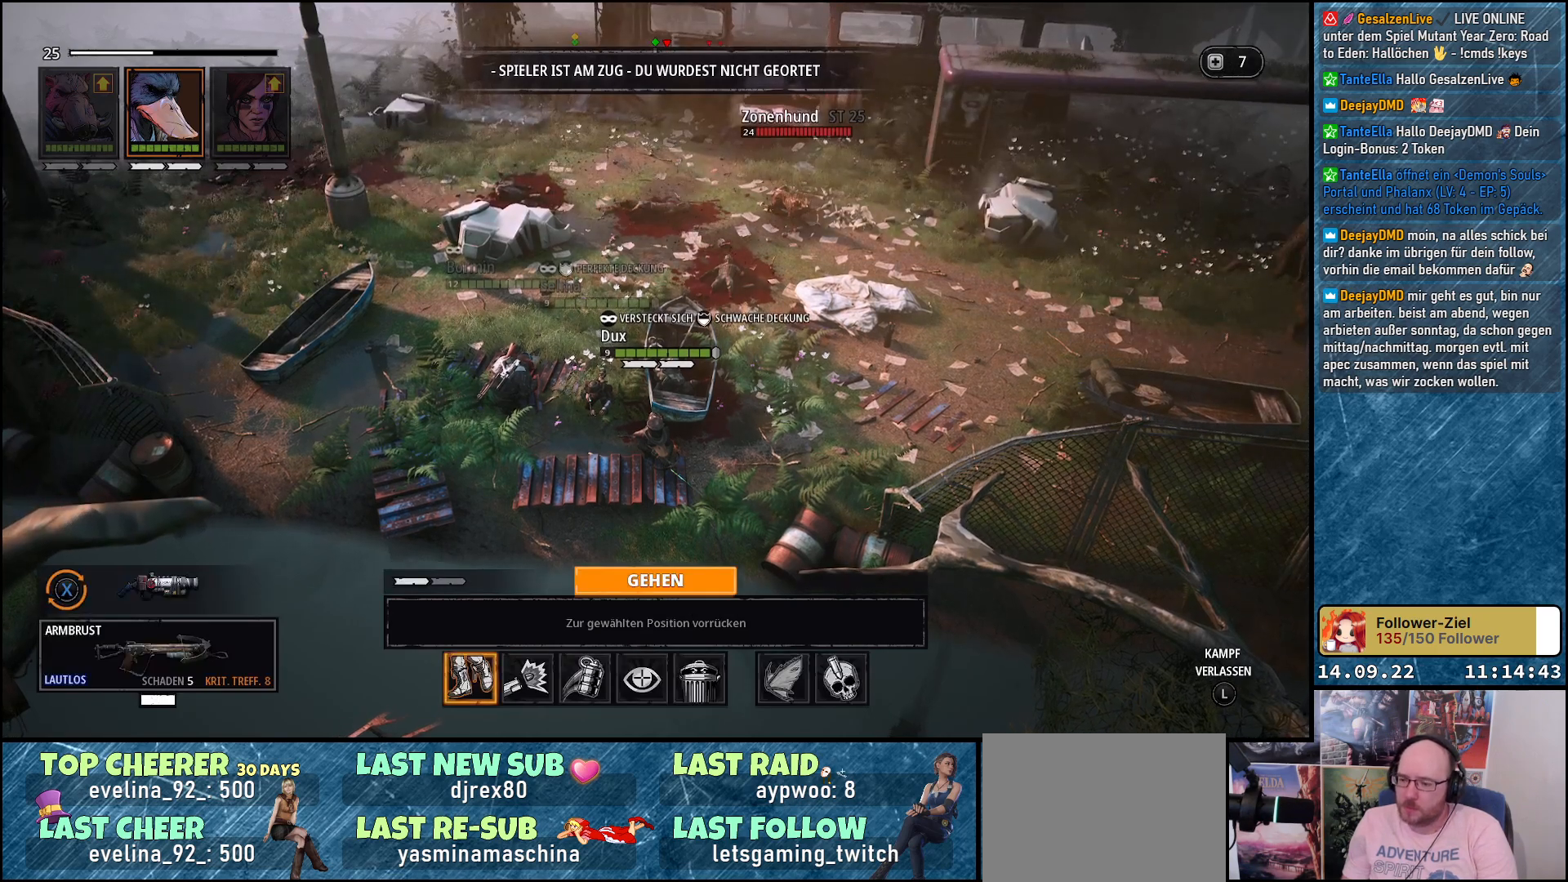
{"buttons": [], "left_stick": "up-left", "right_stick": "center", "events": [[33, "left_stick", "right"], [267, "left_stick", "center"], [467, "left_stick", "up-left"]]}
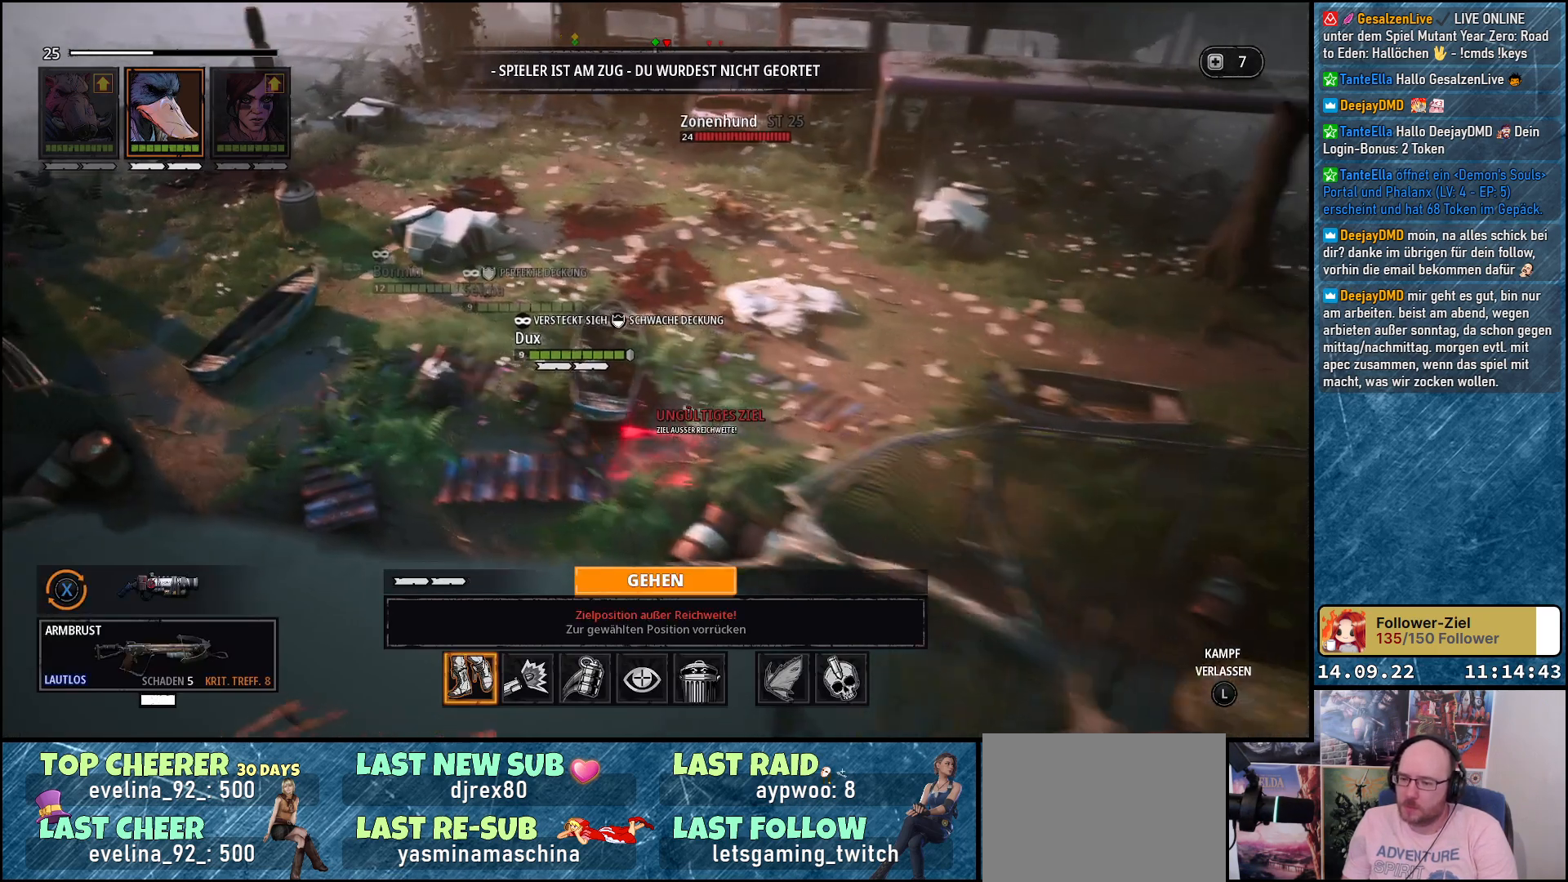
{"buttons": [], "left_stick": "up-right", "right_stick": "center", "events": [[133, "left_stick", "up-right"]]}
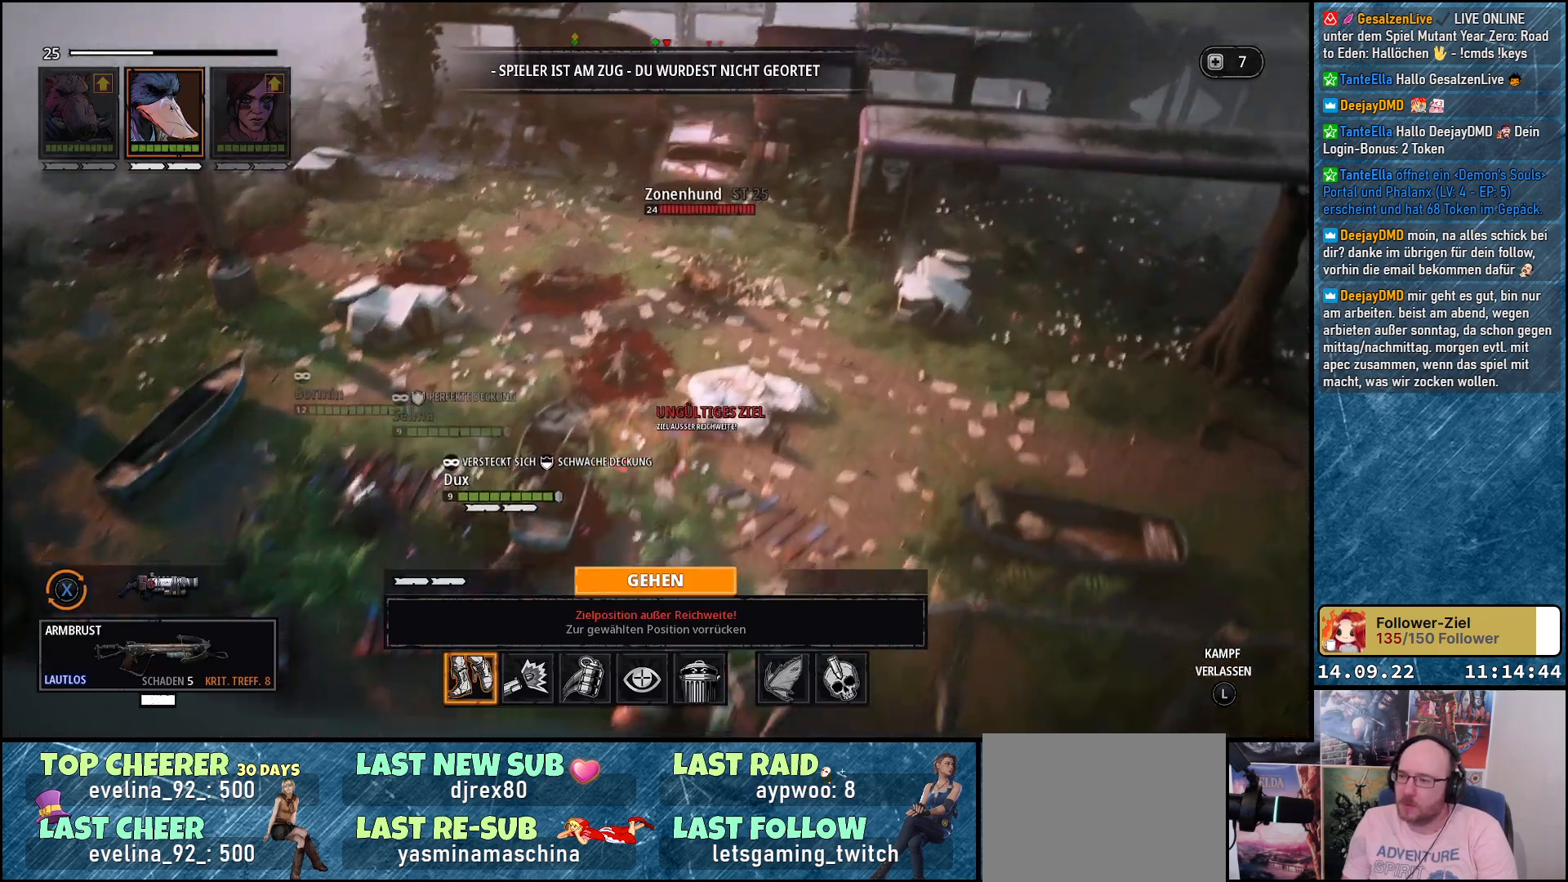
{"buttons": [], "left_stick": "center", "right_stick": "center", "events": [[17, "left_stick", "up"], [250, "left_stick", "center"]]}
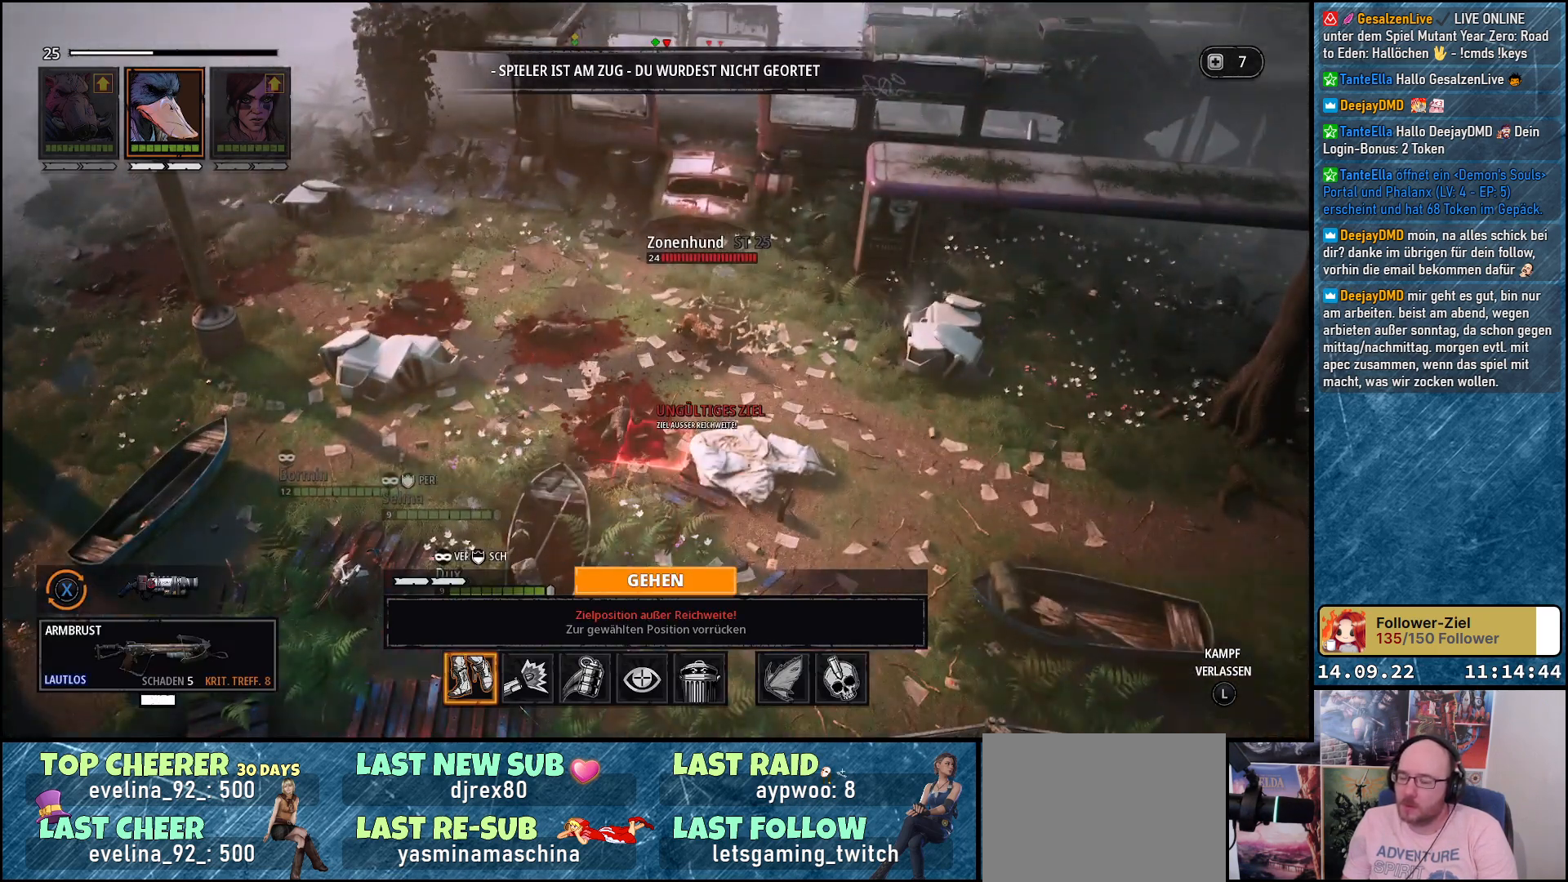
{"buttons": [], "left_stick": "center", "right_stick": "center", "events": [[117, "DPAD_RIGHT", "down"], [217, "DPAD_RIGHT", "up"]]}
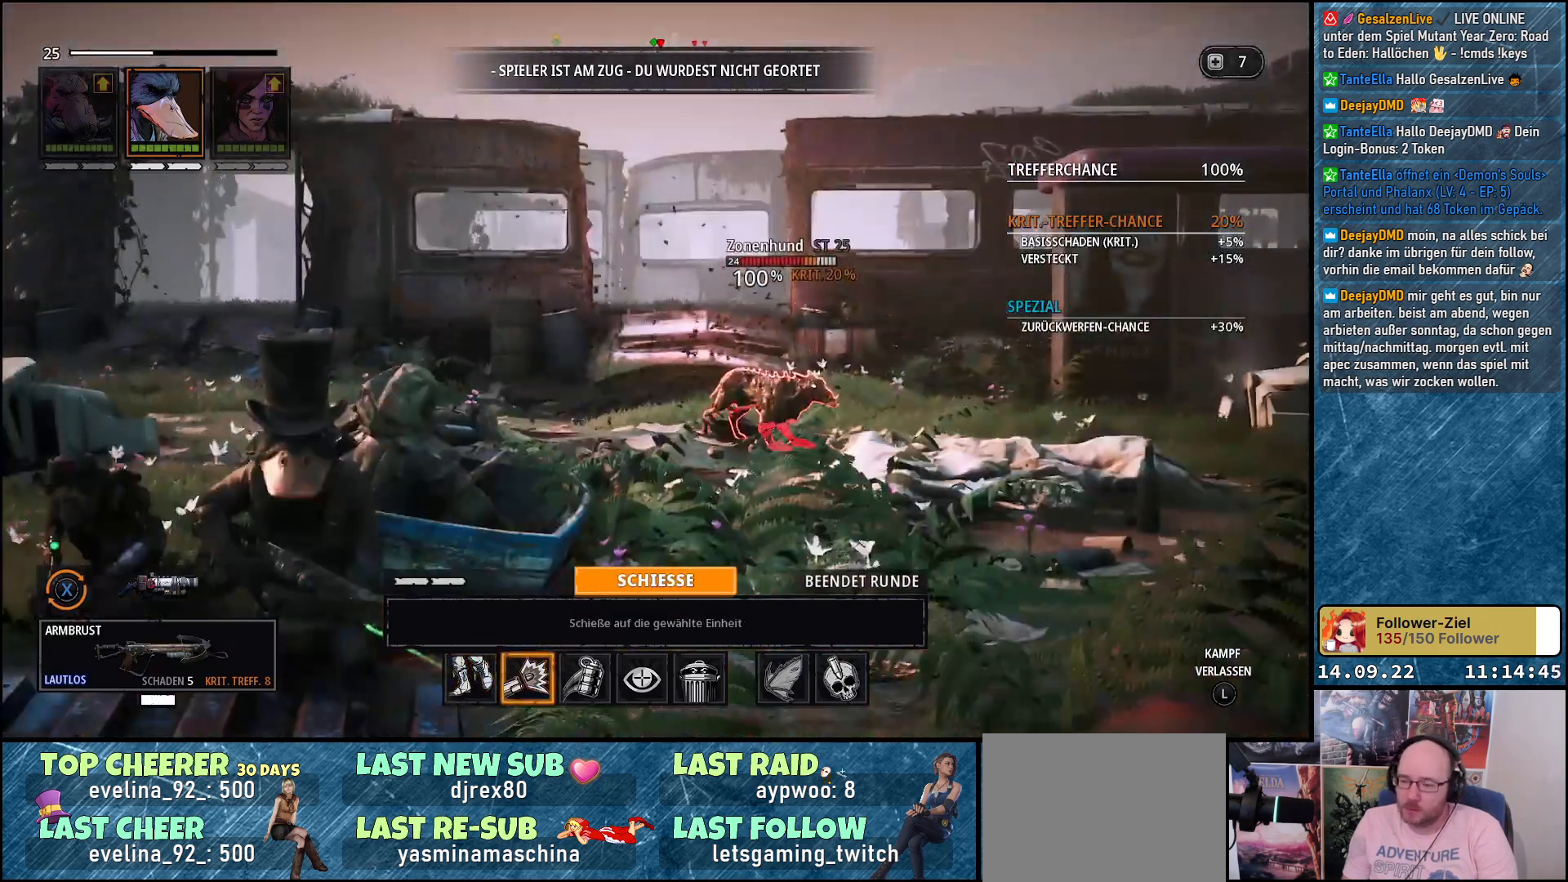
{"buttons": [], "left_stick": "center", "right_stick": "center", "events": []}
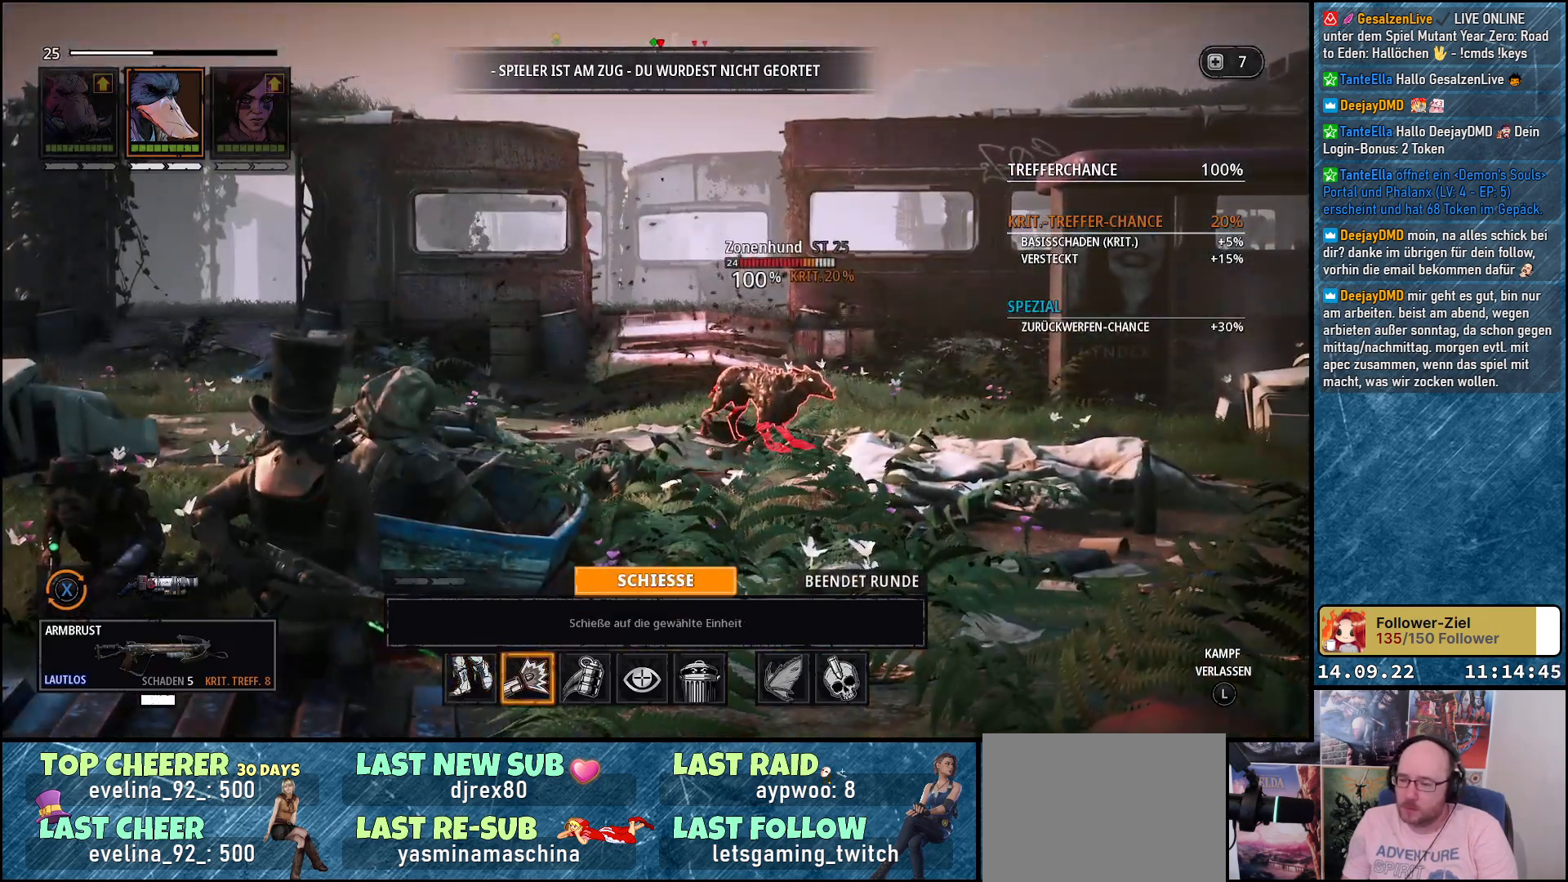
{"buttons": [], "left_stick": "center", "right_stick": "center", "events": []}
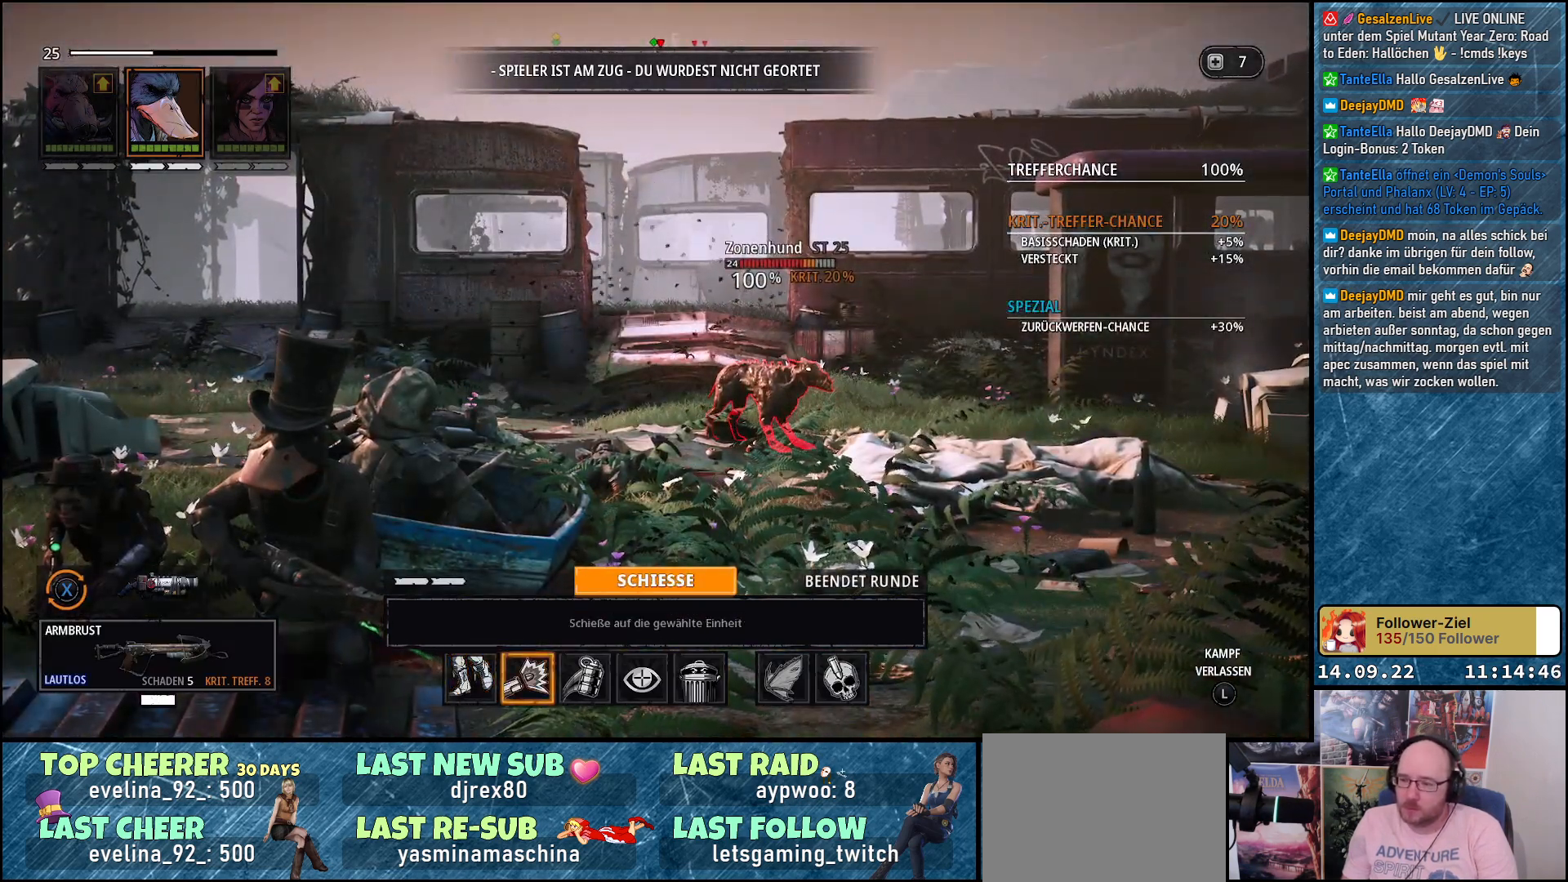
{"buttons": [], "left_stick": "center", "right_stick": "center", "events": []}
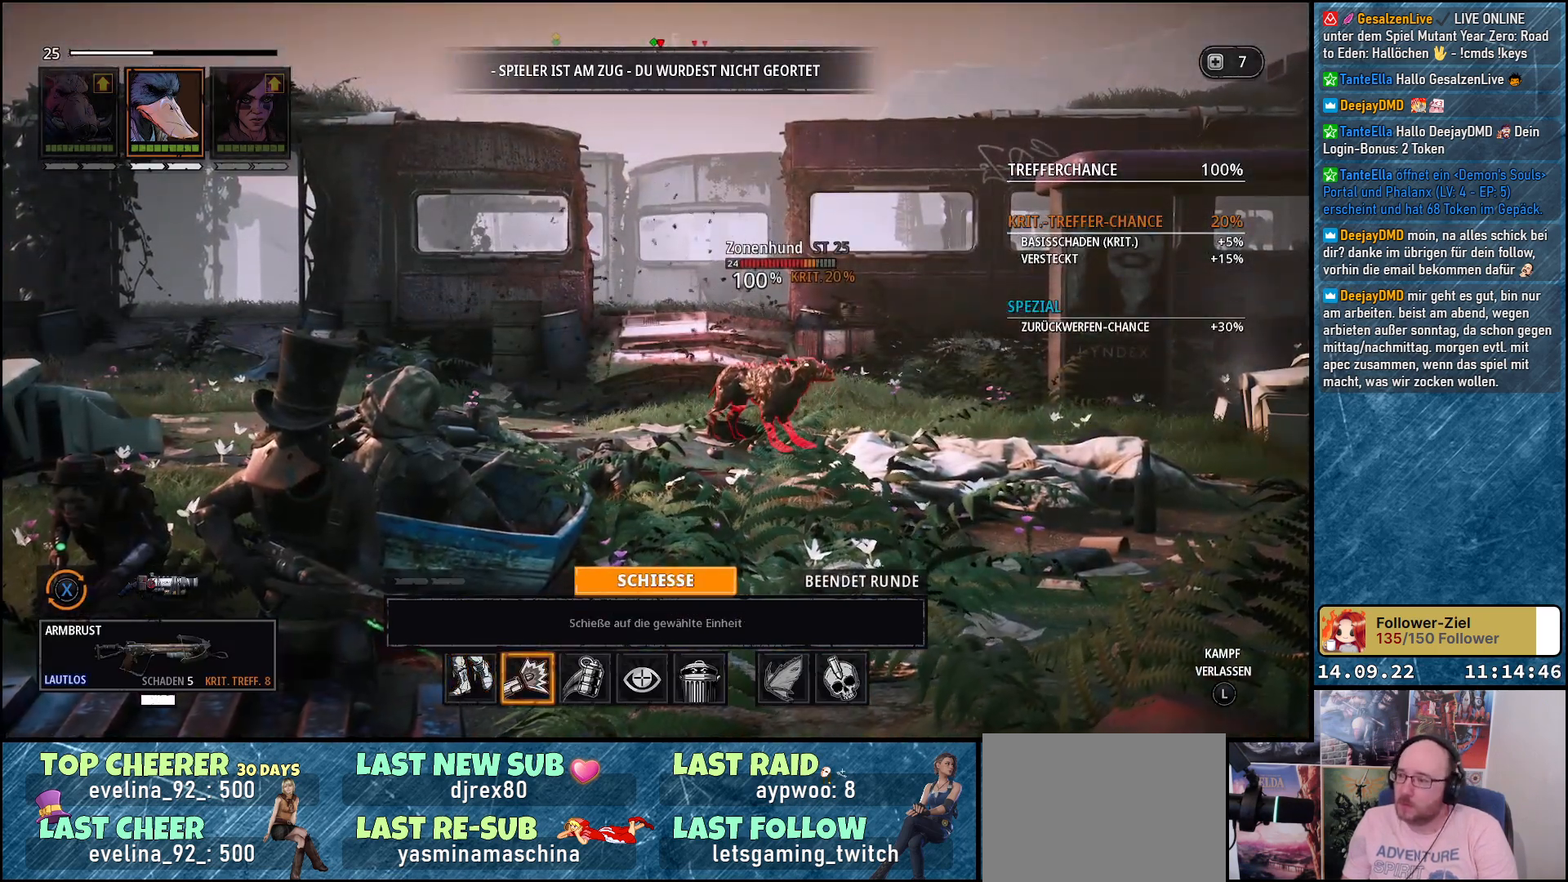
{"buttons": [], "left_stick": "center", "right_stick": "center", "events": []}
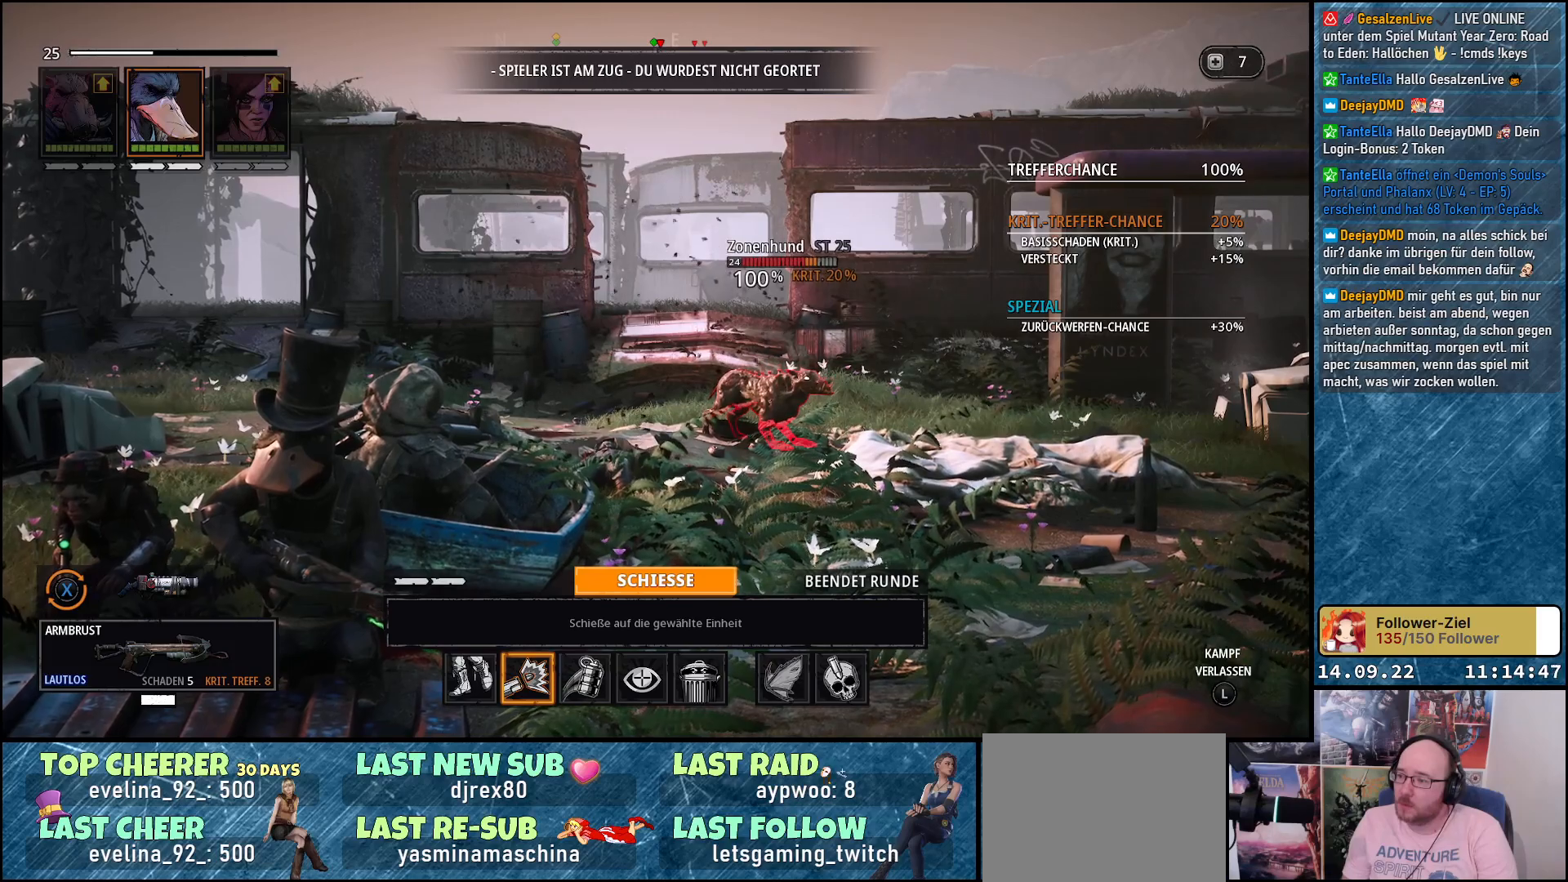
{"buttons": [], "left_stick": "center", "right_stick": "center", "events": []}
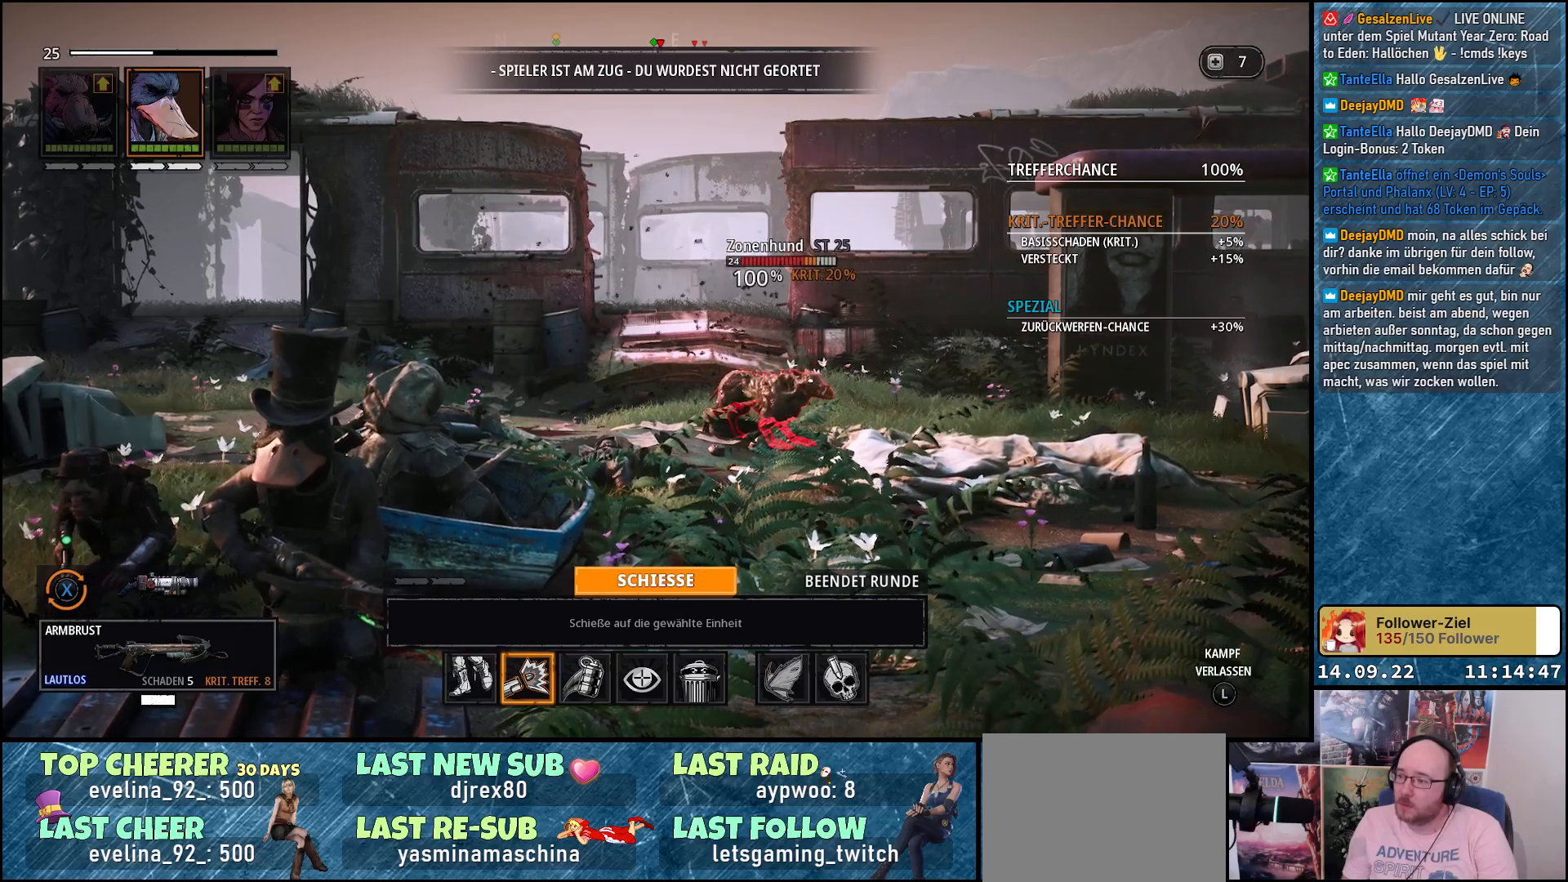
{"buttons": [], "left_stick": "center", "right_stick": "center", "events": []}
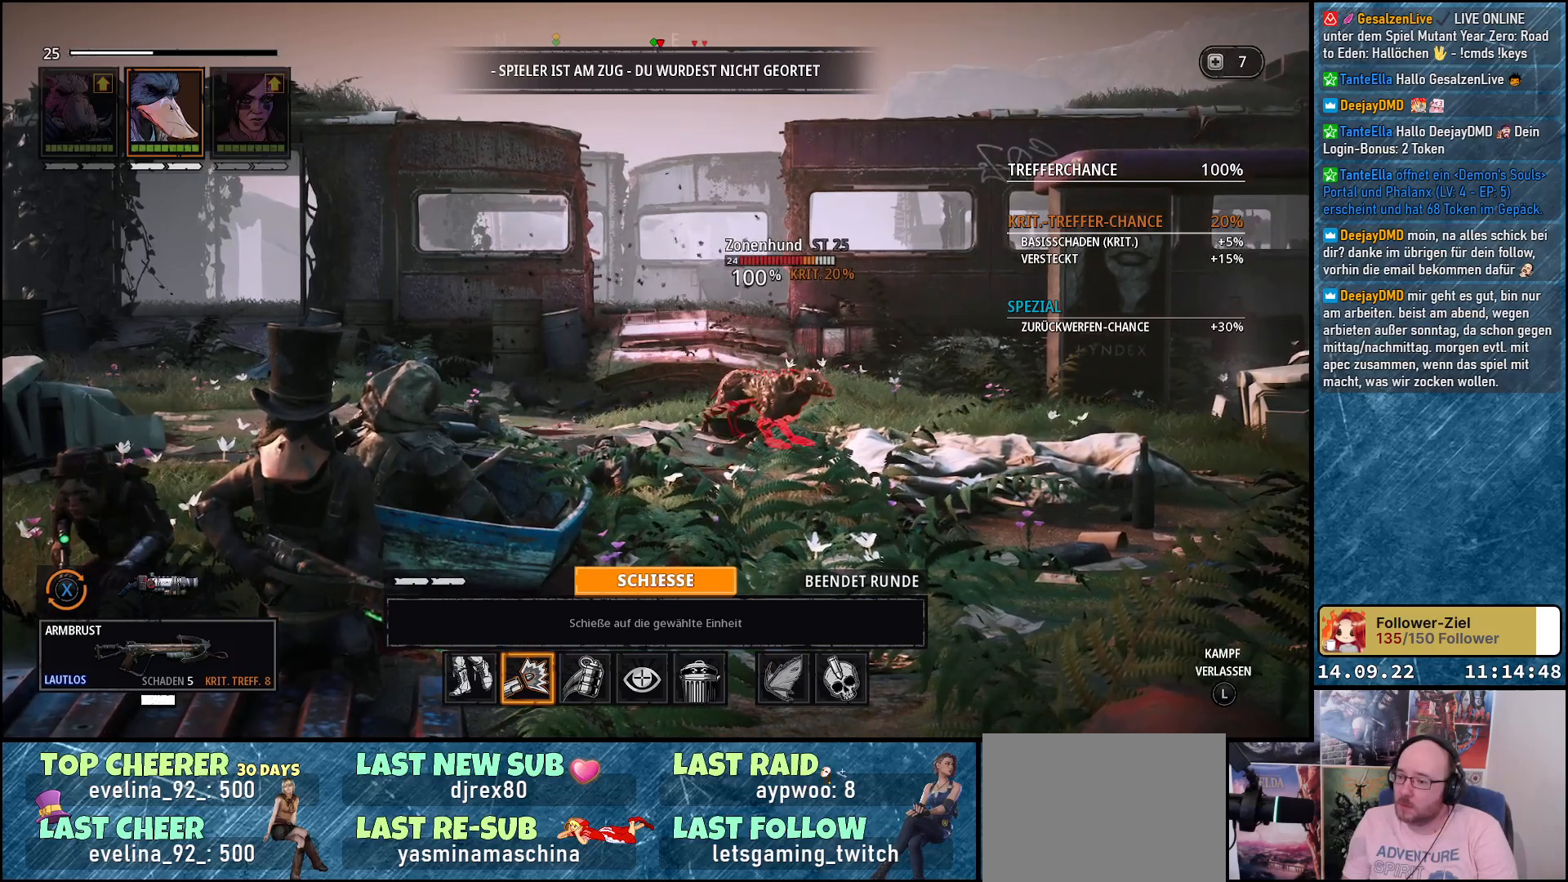
{"buttons": [], "left_stick": "center", "right_stick": "center", "events": [[100, "A", "down"], [250, "A", "up"]]}